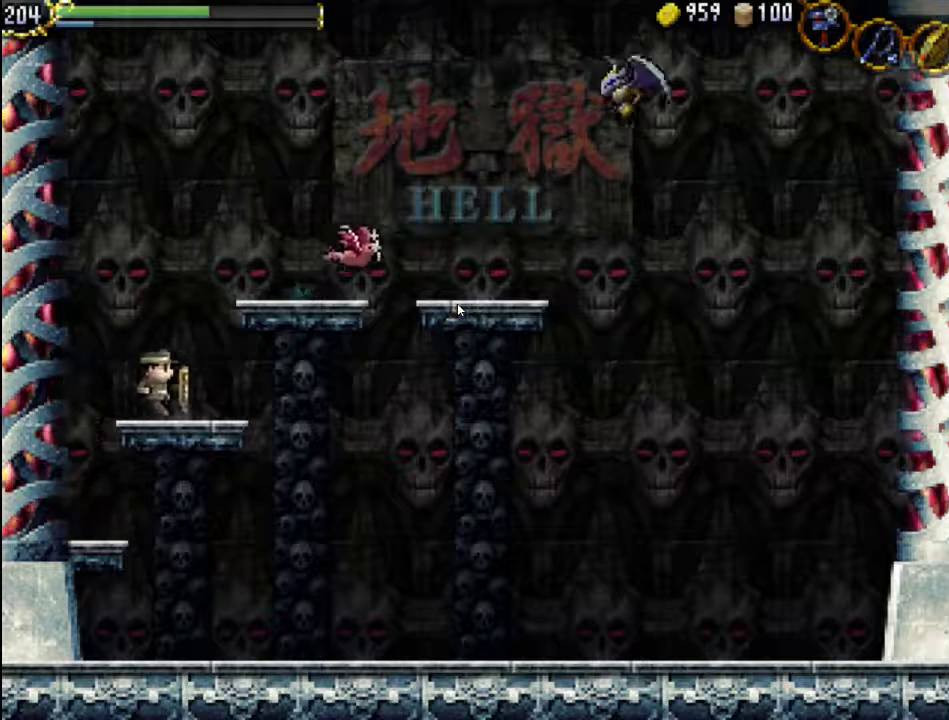
Gameplay with a controller (Xbox layout); each line is a JSON object with the inputs held at the frame after it (dt_ms = milliseconds from this image to that frame). "events" lists button and stick changes between this image and that frame as [ms after this image, input, new state], when the widget could be followed in between. Not read: L3 R3 left_stick right_stick.
{"dt_ms": 500, "buttons": ["X", "DPAD_RIGHT"], "events": [[167, "A", "down"], [167, "DPAD_RIGHT", "up"], [333, "X", "down"], [500, "A", "up"], [500, "DPAD_RIGHT", "down"]]}
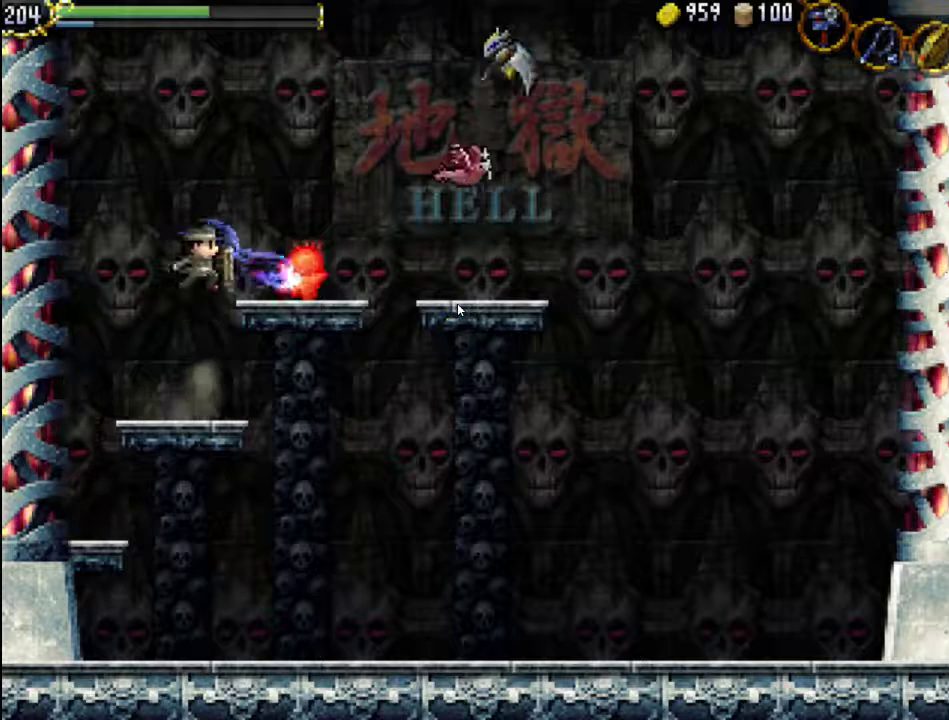
{"dt_ms": 500, "buttons": ["DPAD_RIGHT"], "events": [[33, "X", "up"], [100, "X", "down"], [200, "X", "up"], [267, "X", "down"], [367, "X", "up"]]}
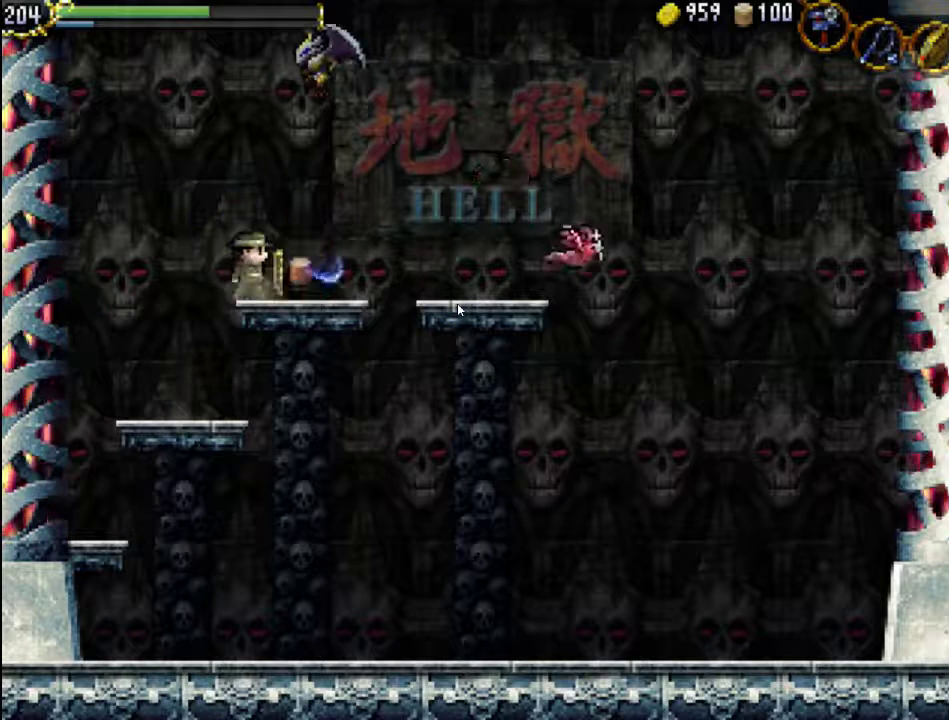
{"dt_ms": 1000, "buttons": []}
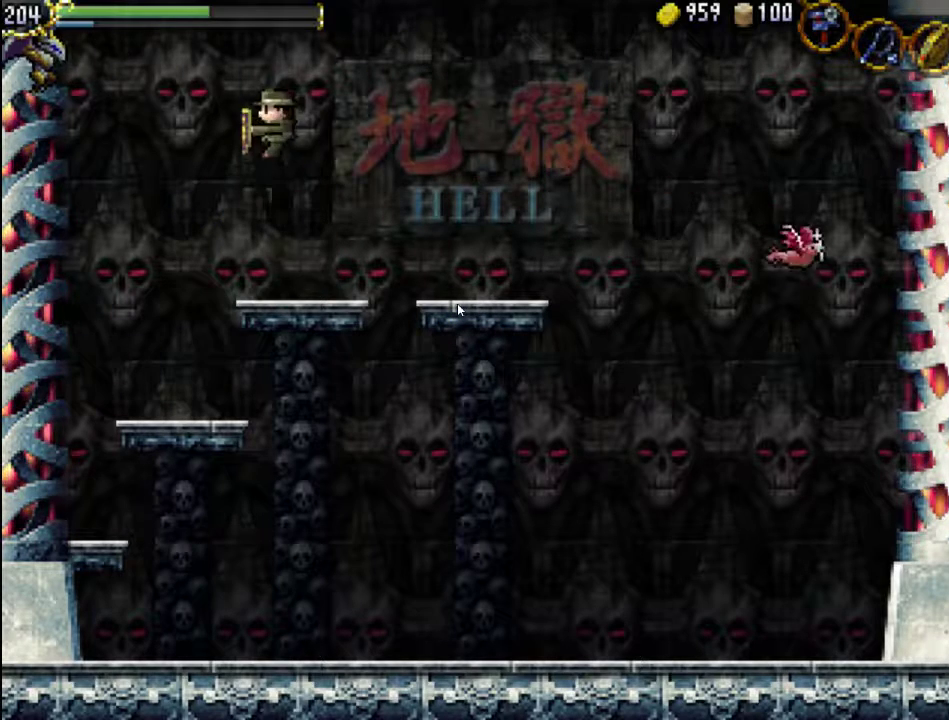
{"dt_ms": 500, "buttons": ["X"], "events": [[200, "A", "down"], [400, "A", "up"], [467, "X", "down"]]}
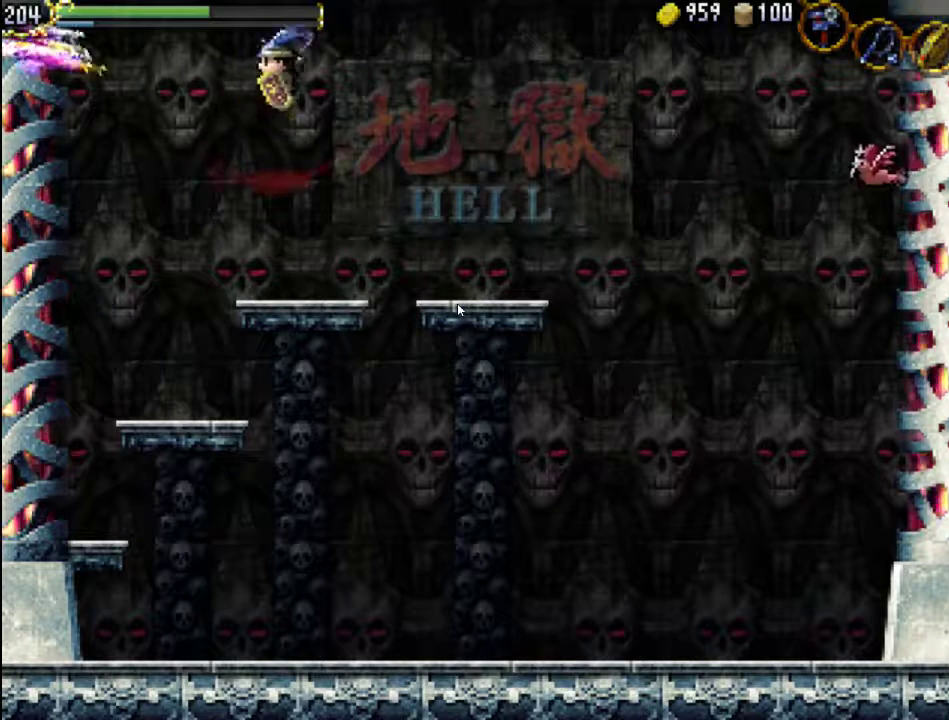
{"dt_ms": 500, "buttons": ["X"], "events": [[33, "X", "up"], [100, "X", "down"], [167, "X", "up"], [267, "X", "down"], [333, "X", "up"], [400, "X", "down"]]}
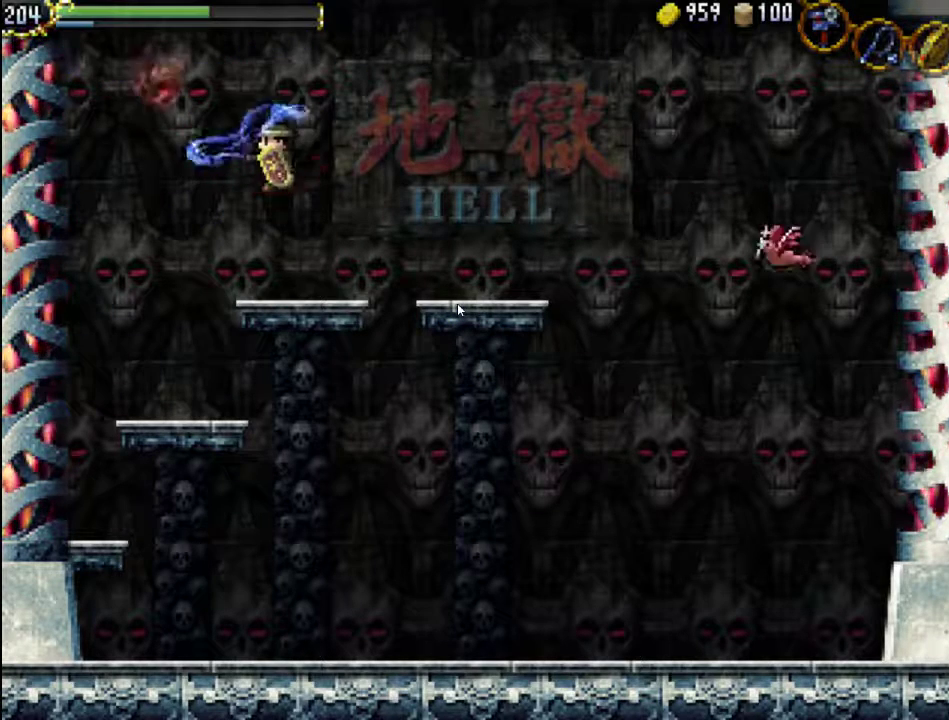
{"dt_ms": 500, "buttons": ["DPAD_RIGHT"], "events": [[133, "X", "up"], [233, "DPAD_RIGHT", "down"]]}
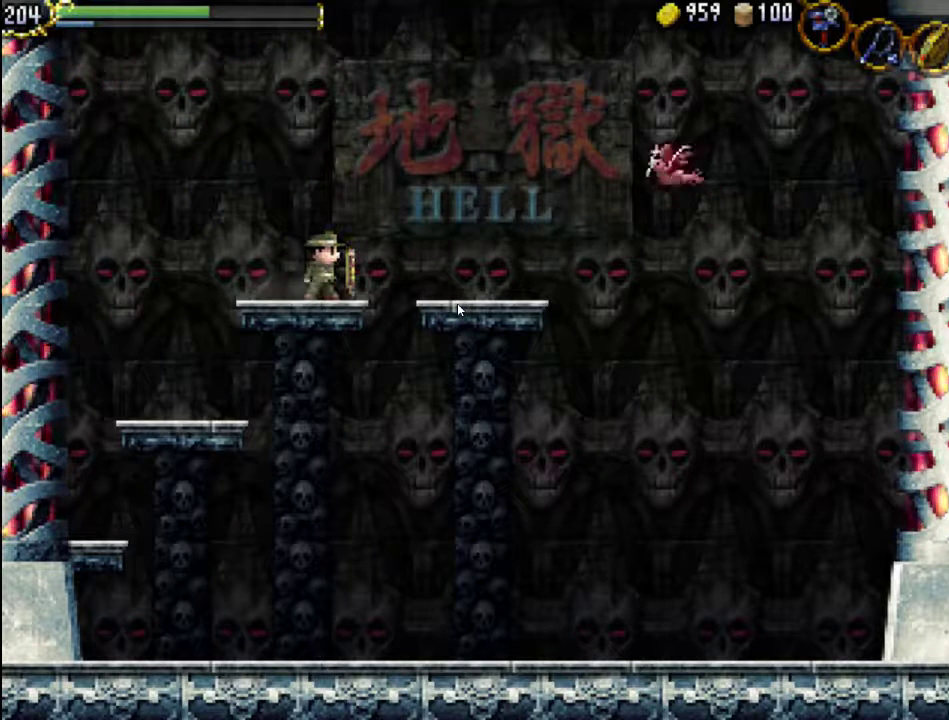
{"dt_ms": 500, "buttons": ["DPAD_RIGHT"], "events": []}
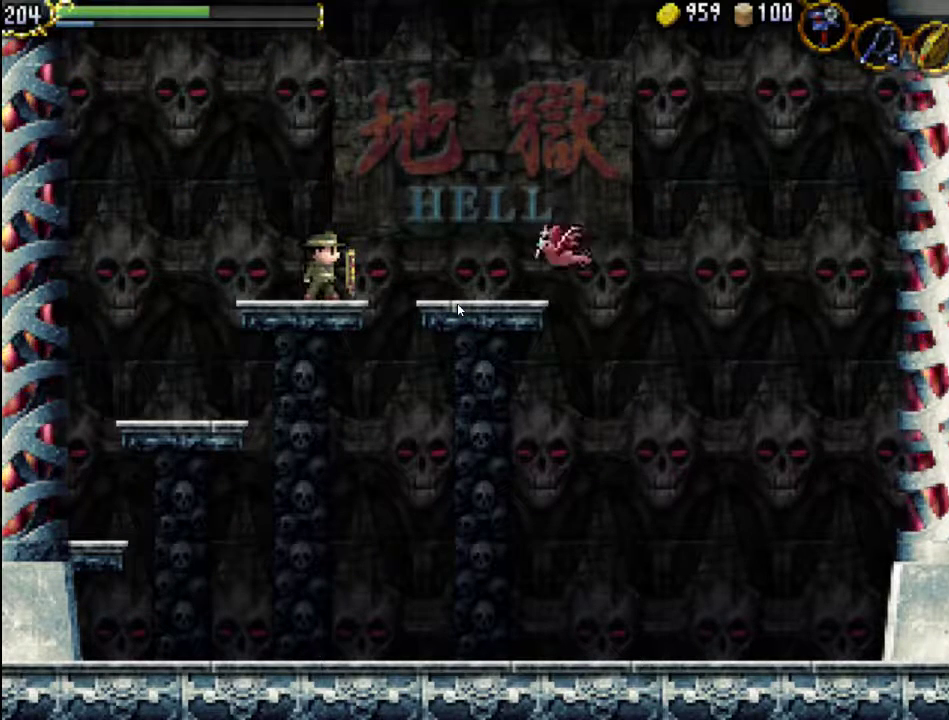
{"dt_ms": 500, "buttons": ["DPAD_RIGHT"], "events": []}
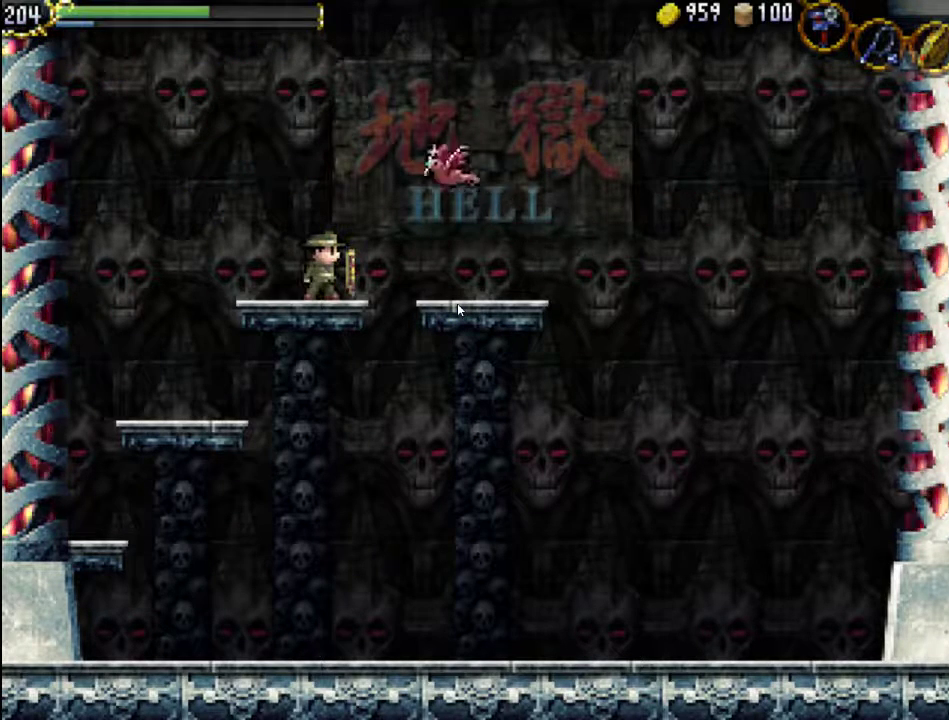
{"dt_ms": 500, "buttons": ["X"], "events": [[167, "A", "down"], [167, "DPAD_RIGHT", "up"], [167, "X", "down"], [267, "A", "up"], [267, "X", "up"], [333, "X", "down"], [433, "X", "up"], [467, "X", "down"]]}
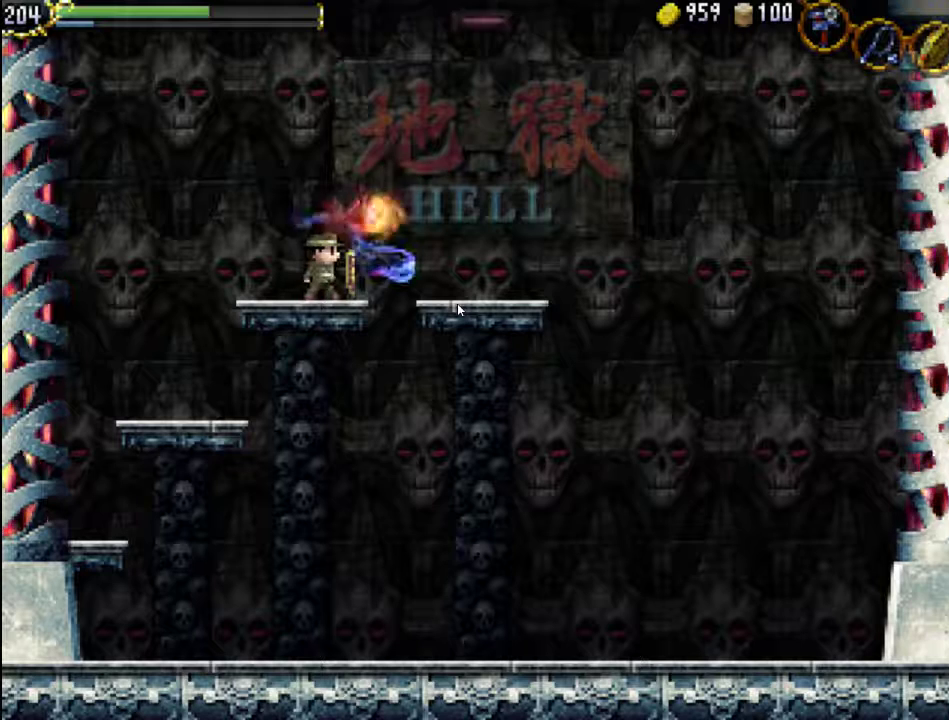
{"dt_ms": 500, "buttons": [], "events": [[67, "X", "up"]]}
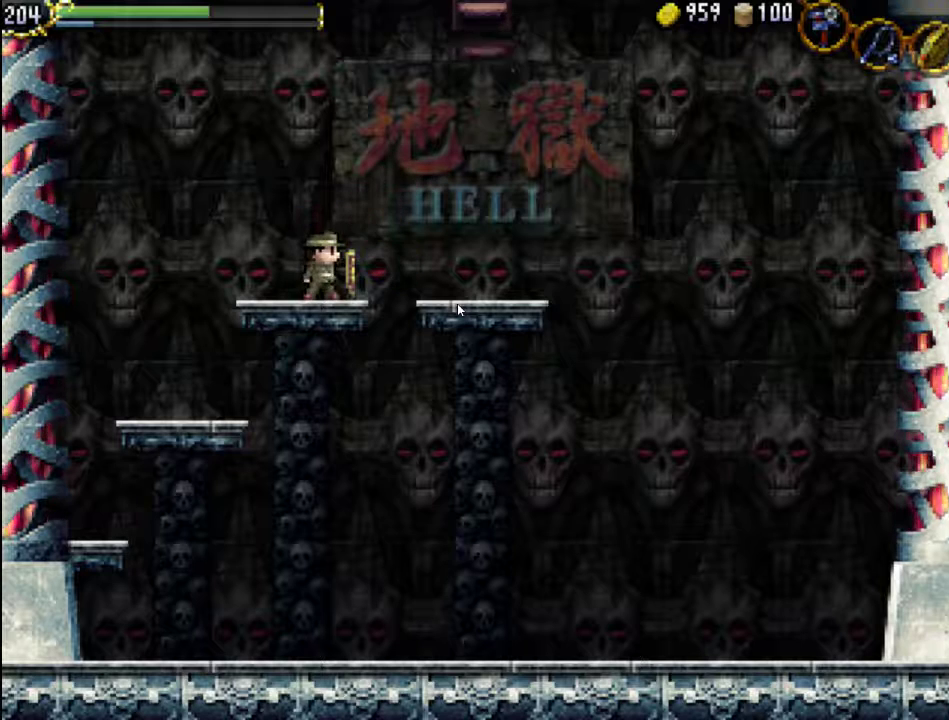
{"dt_ms": 500, "buttons": ["DPAD_RIGHT"], "events": [[167, "A", "down"], [433, "A", "up"], [433, "DPAD_RIGHT", "down"]]}
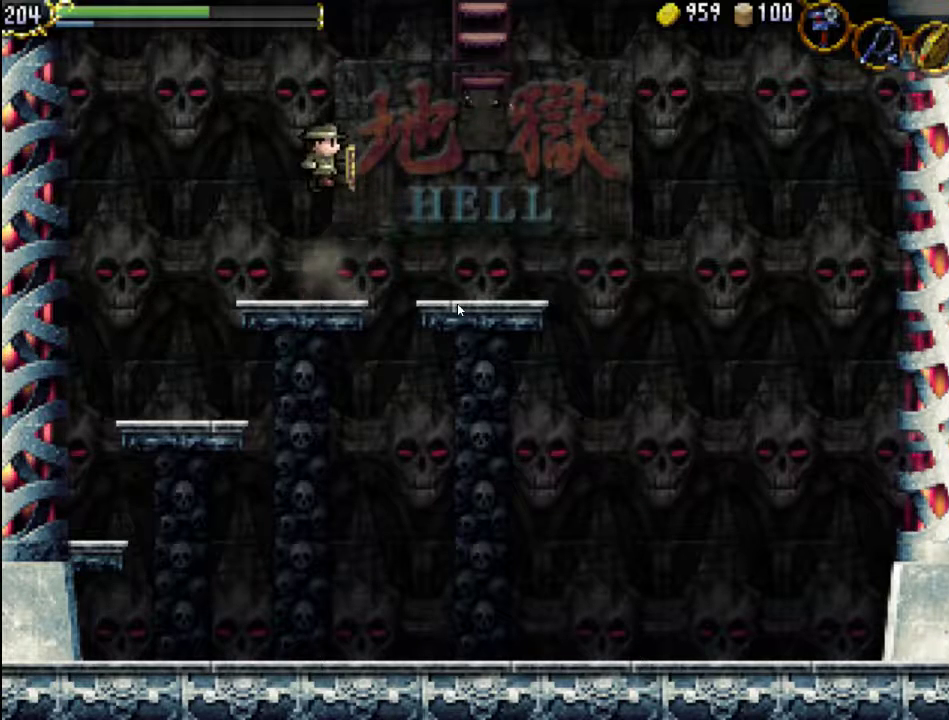
{"dt_ms": 500, "buttons": ["DPAD_RIGHT"], "events": []}
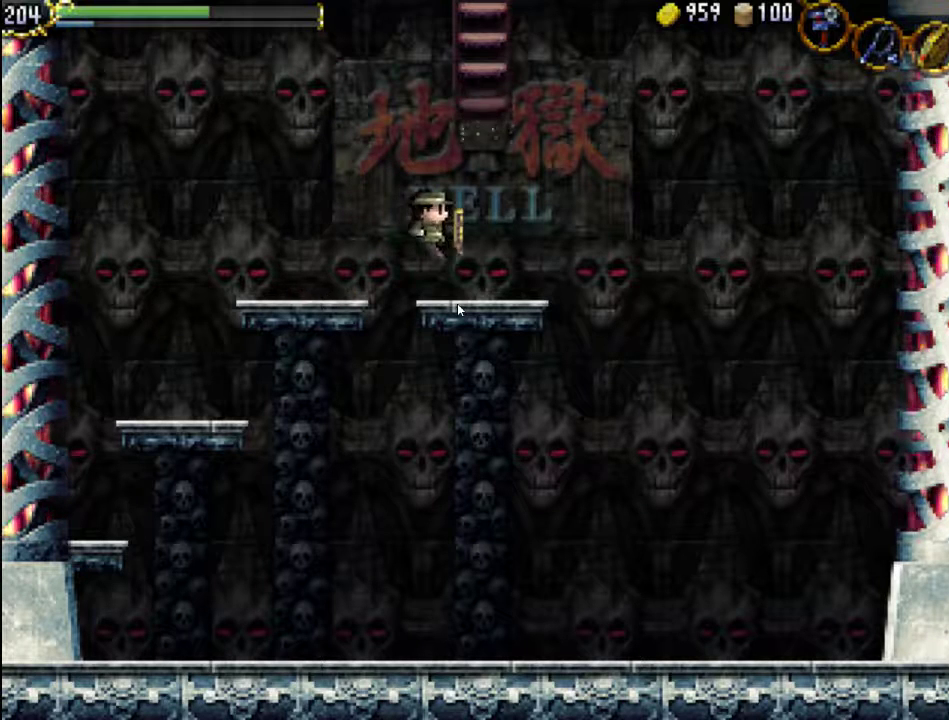
{"dt_ms": 500, "buttons": [], "events": [[167, "DPAD_RIGHT", "up"]]}
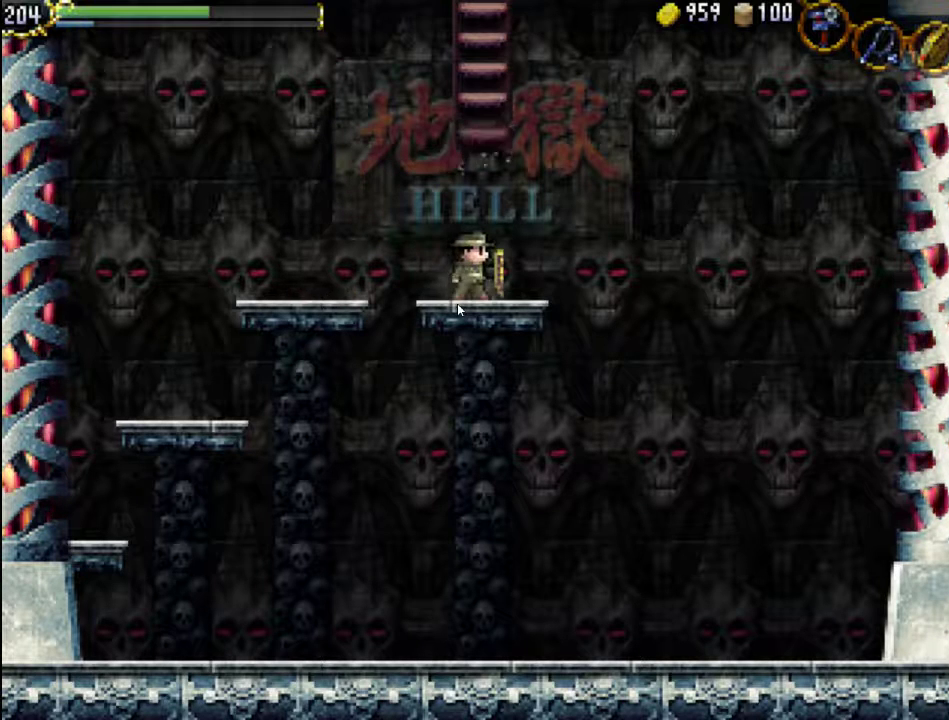
{"dt_ms": 500, "buttons": [], "events": []}
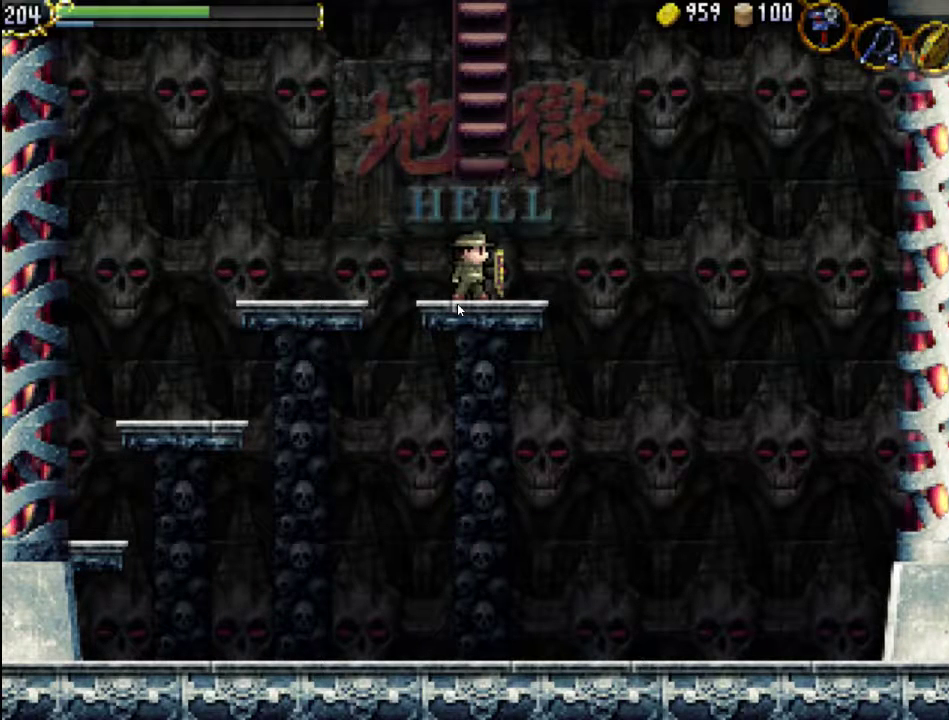
{"dt_ms": 500, "buttons": [], "events": []}
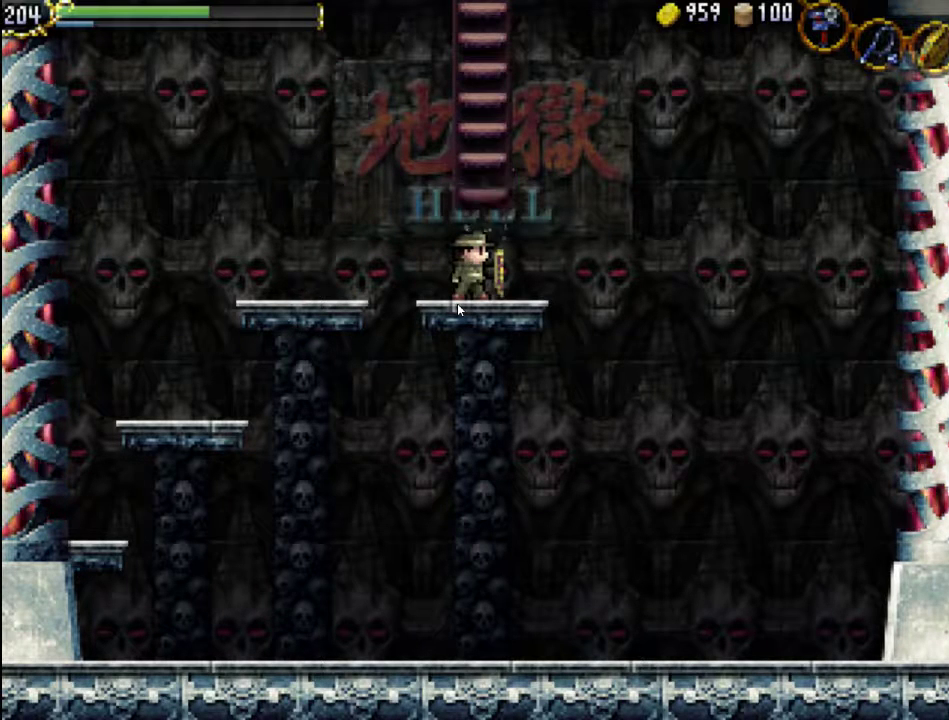
{"dt_ms": 500, "buttons": [], "events": []}
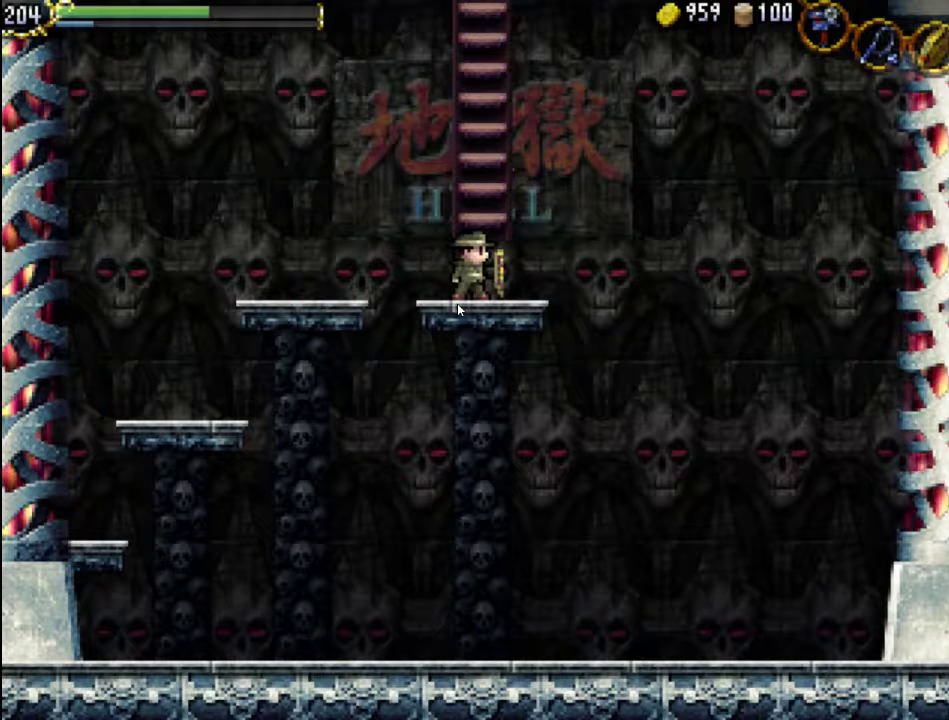
{"dt_ms": 500, "buttons": ["DPAD_UP"], "events": [[500, "DPAD_UP", "down"]]}
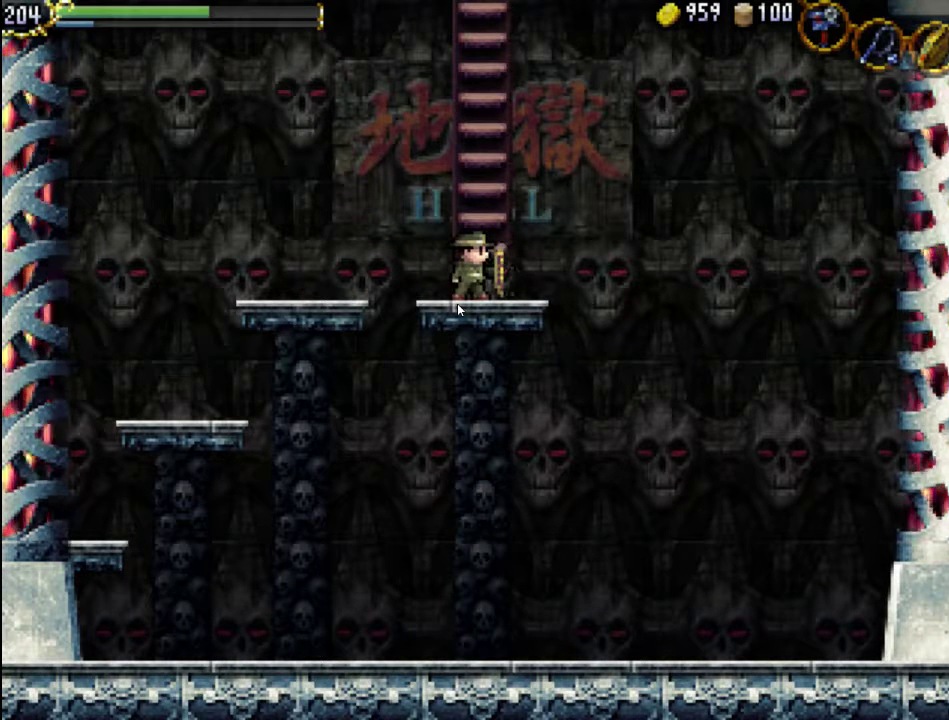
{"dt_ms": 500, "buttons": ["DPAD_UP"], "events": []}
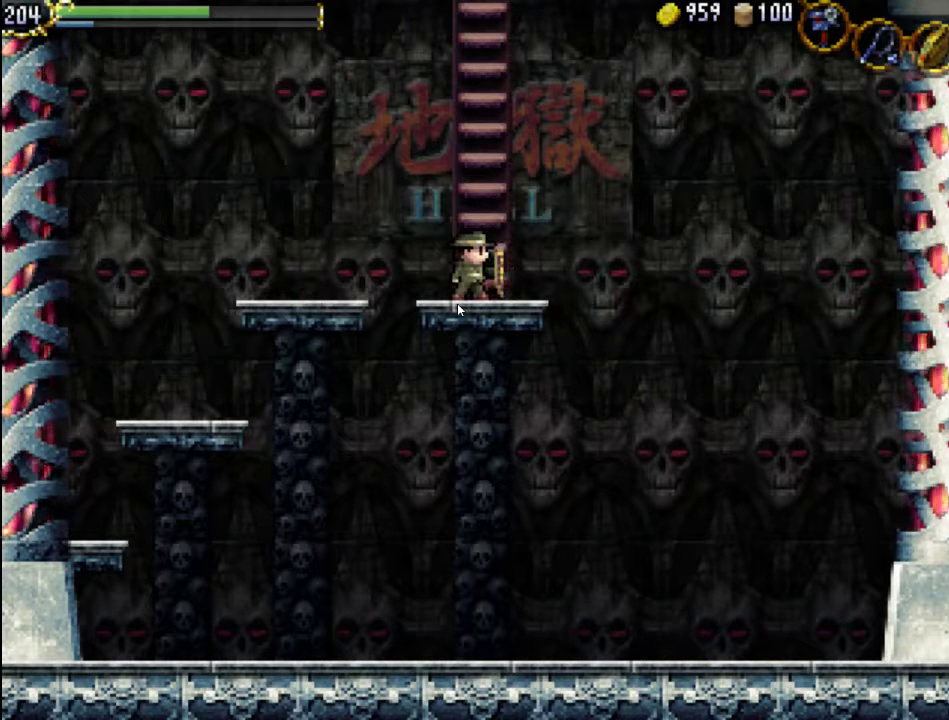
{"dt_ms": 500, "buttons": ["DPAD_UP"], "events": []}
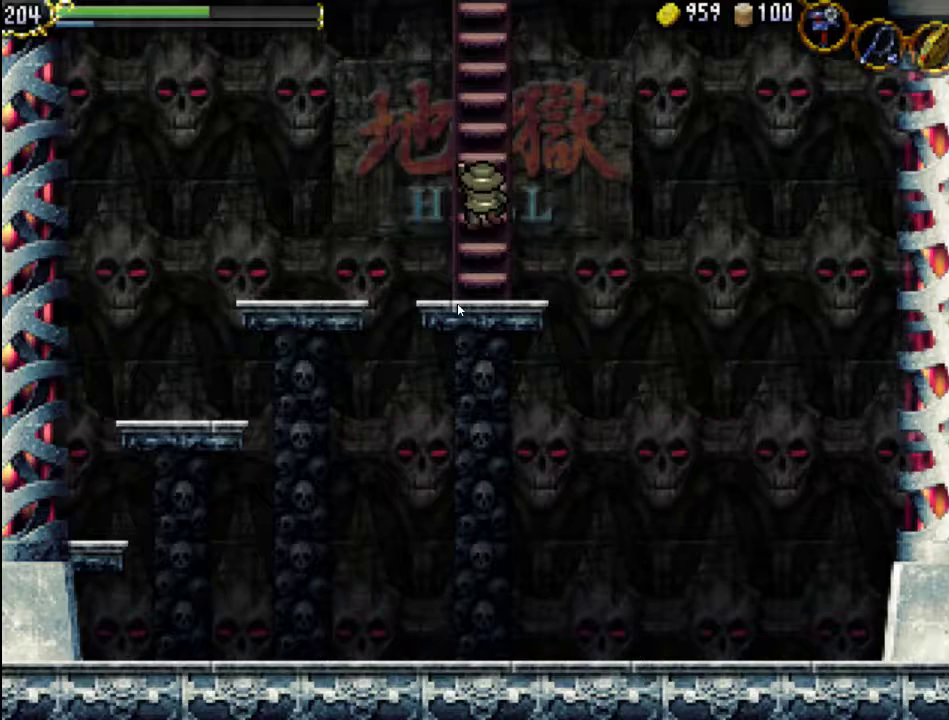
{"dt_ms": 500, "buttons": ["DPAD_UP"], "events": []}
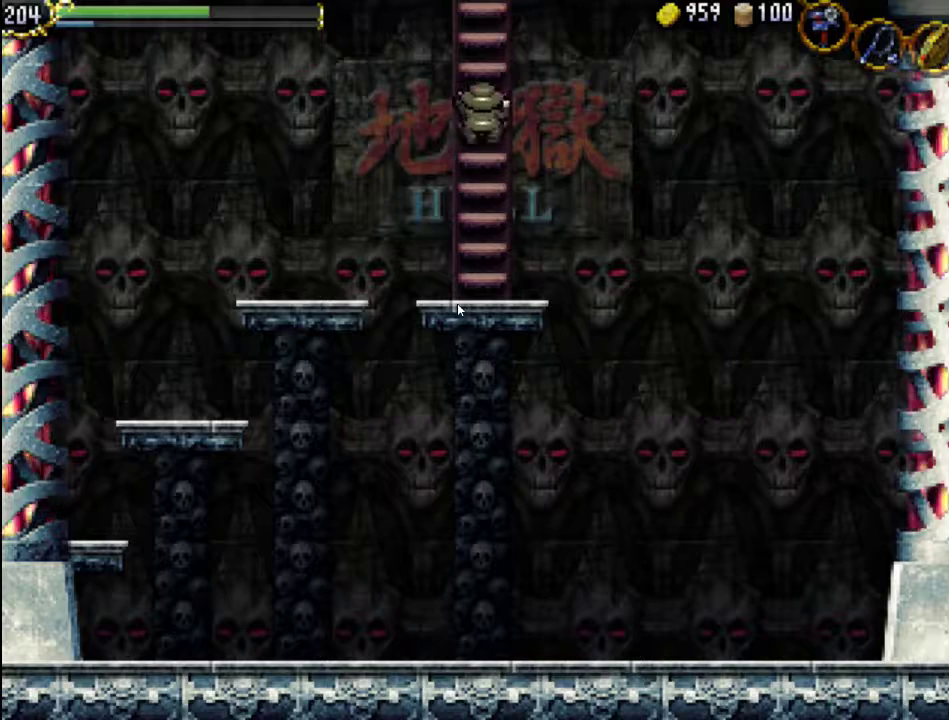
{"dt_ms": 500, "buttons": ["DPAD_UP"], "events": []}
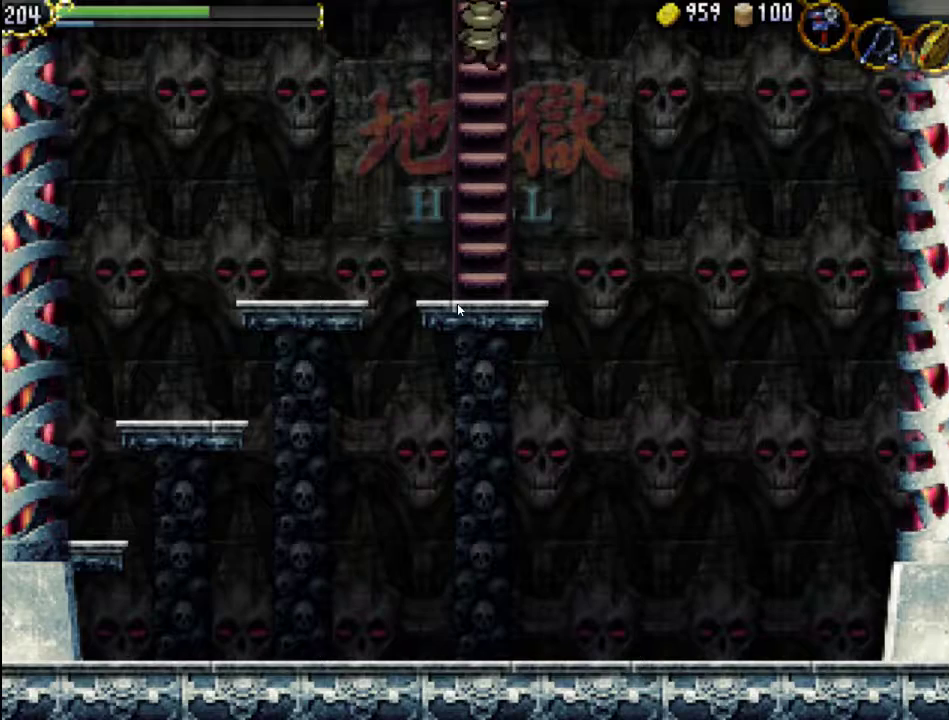
{"dt_ms": 500, "buttons": [], "events": [[433, "DPAD_UP", "up"]]}
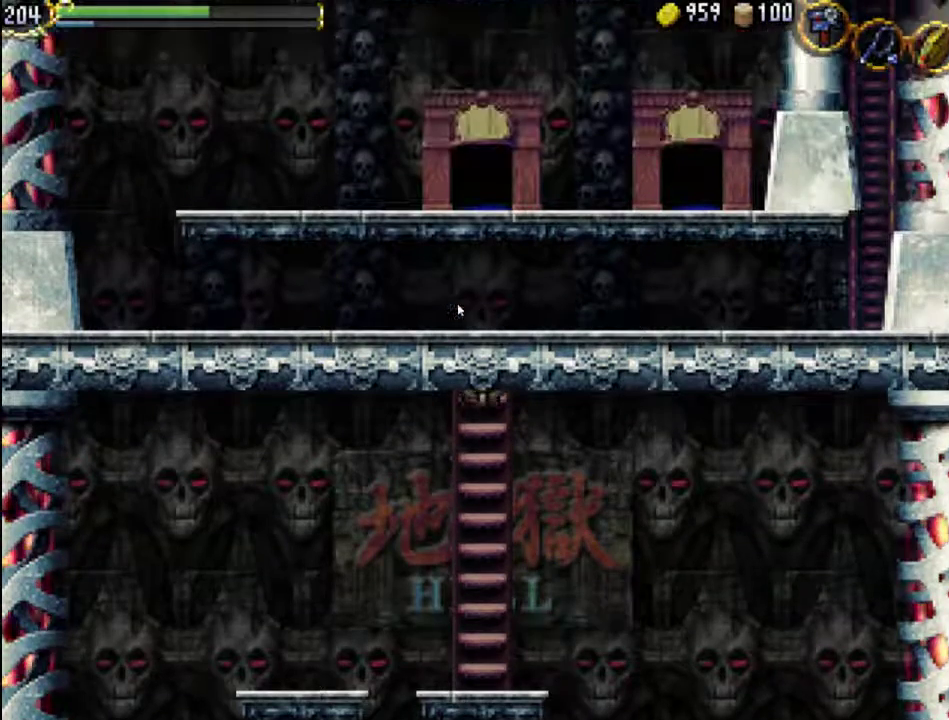
{"dt_ms": 500, "buttons": [], "events": []}
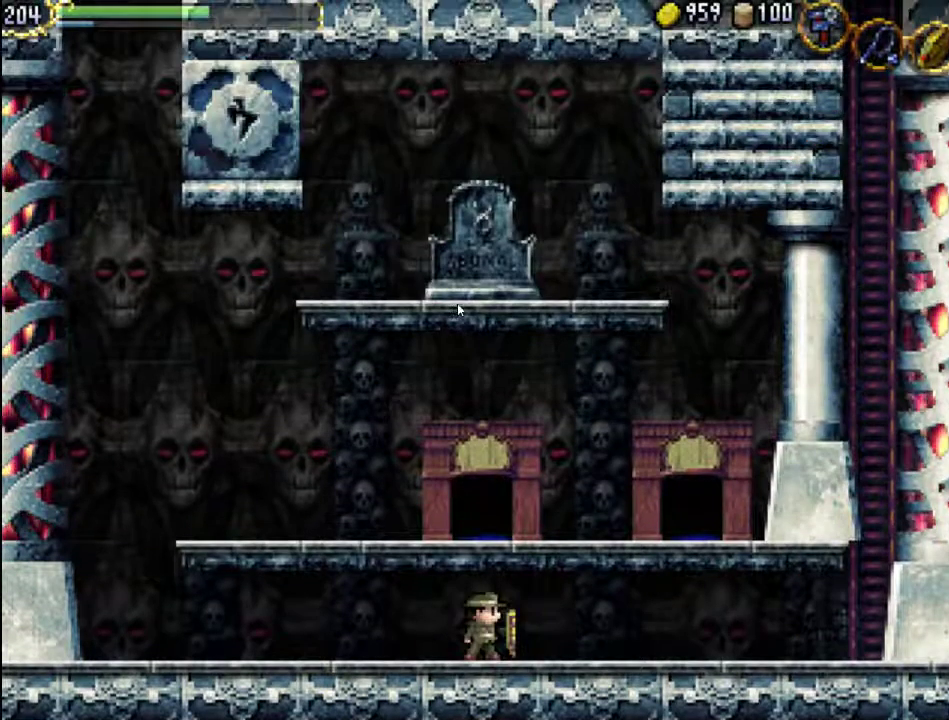
{"dt_ms": 500, "buttons": [], "events": []}
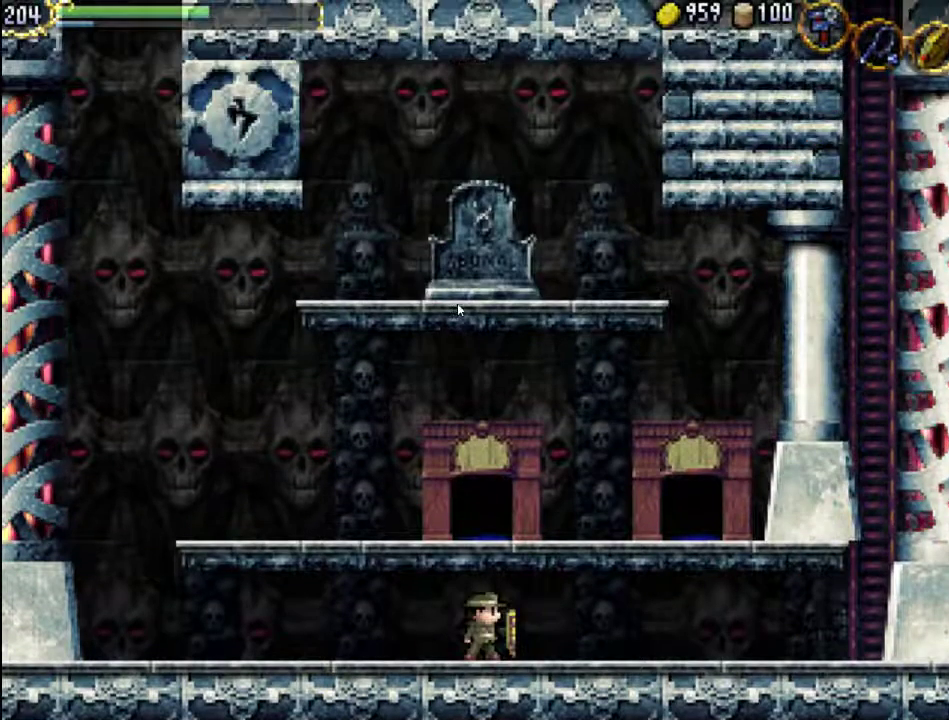
{"dt_ms": 500, "buttons": ["SELECT"], "events": [[400, "SELECT", "down"]]}
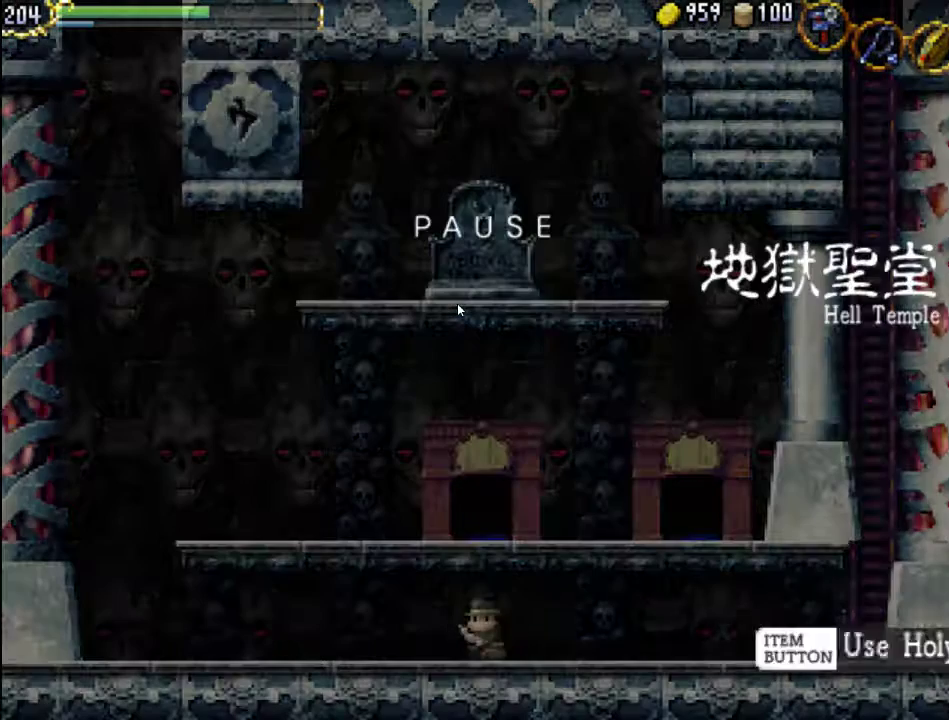
{"dt_ms": 500, "buttons": [], "events": [[133, "SELECT", "up"]]}
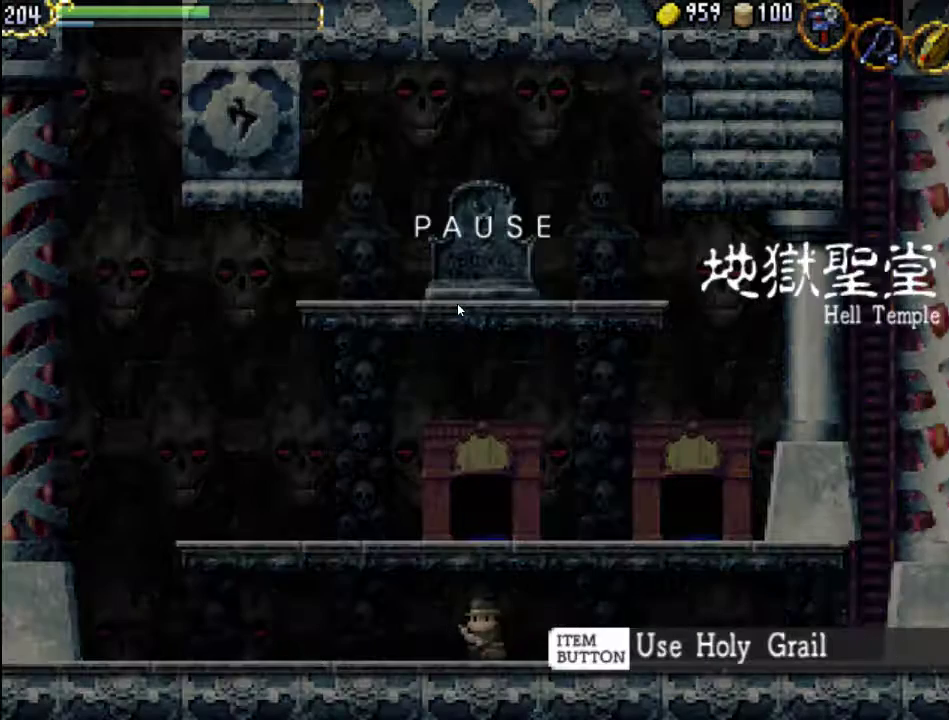
{"dt_ms": 500, "buttons": [], "events": []}
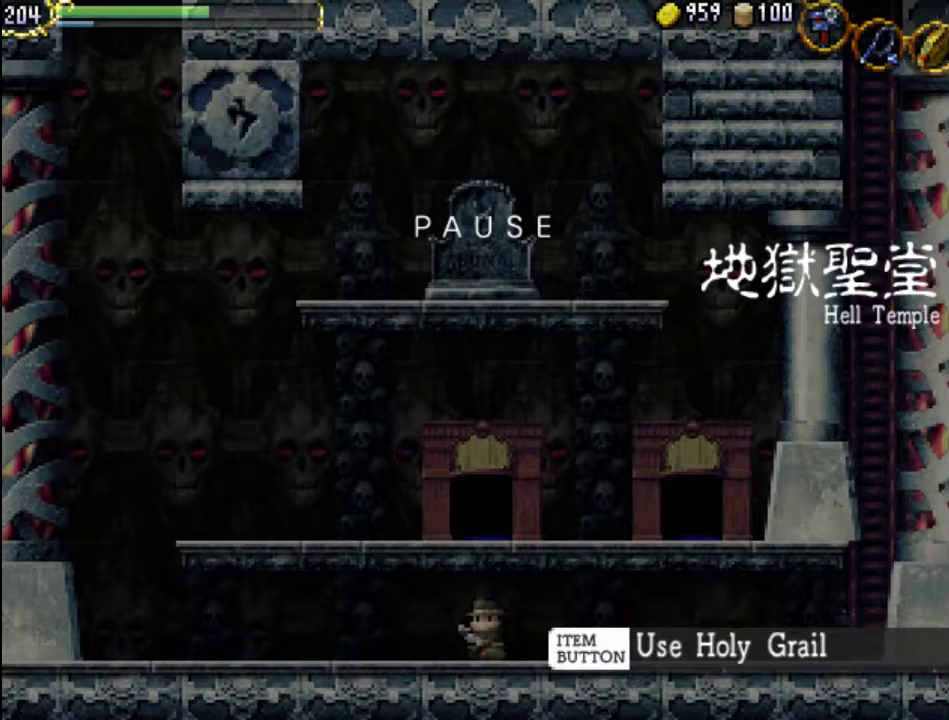
{"dt_ms": 500, "buttons": [], "events": []}
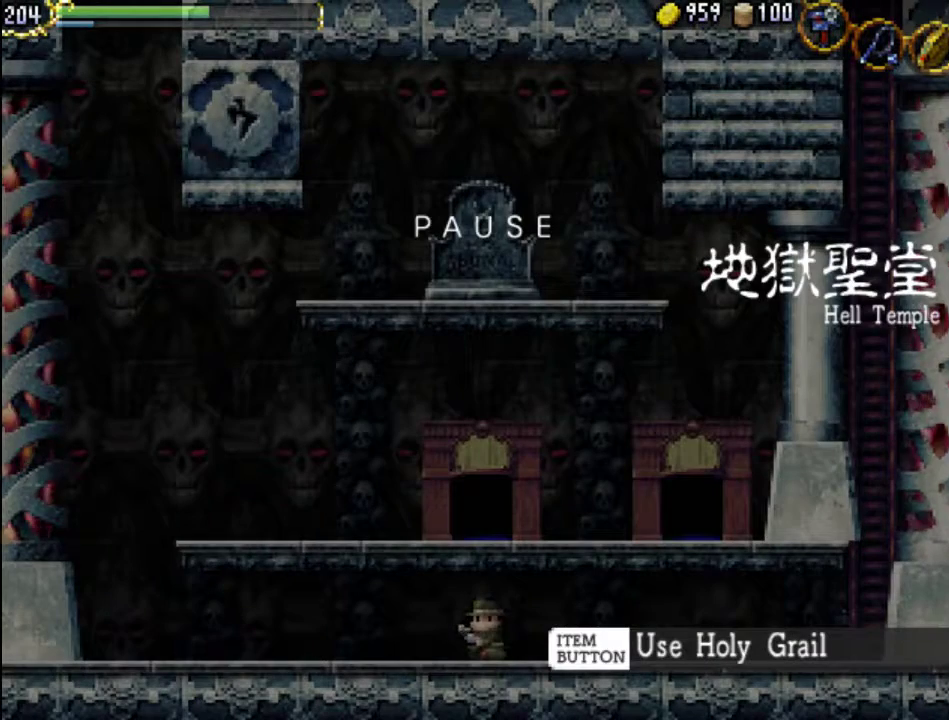
{"dt_ms": 500, "buttons": [], "events": []}
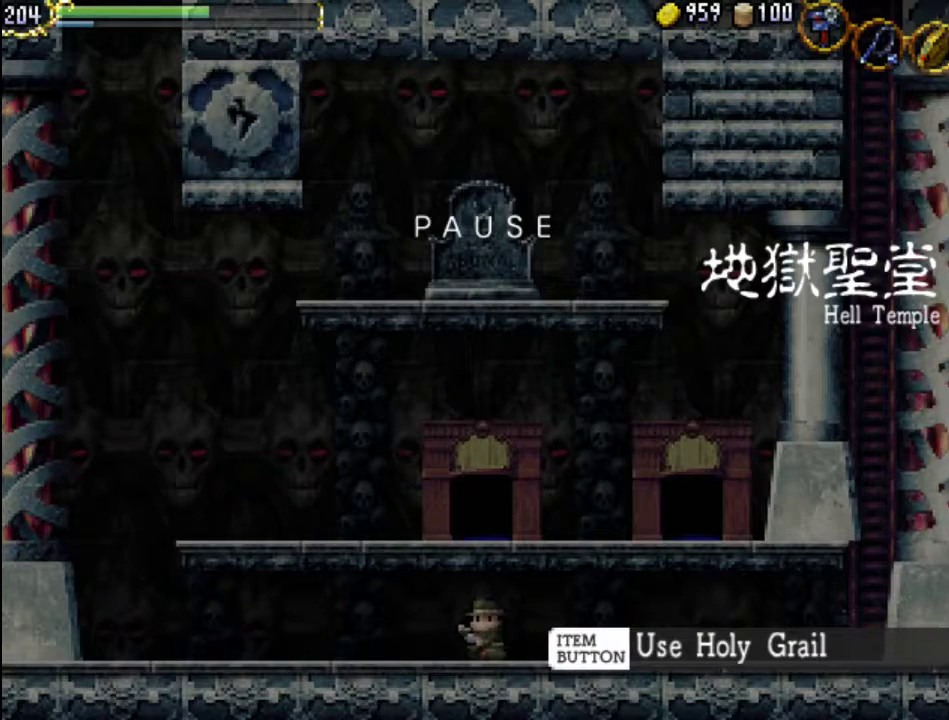
{"dt_ms": 500, "buttons": [], "events": []}
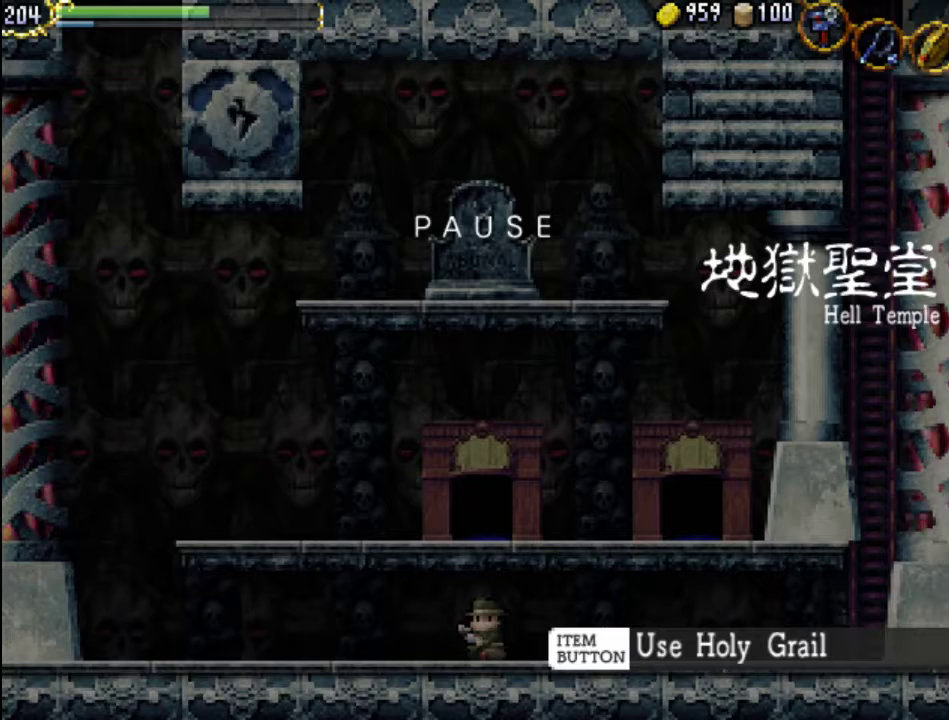
{"dt_ms": 500, "buttons": [], "events": []}